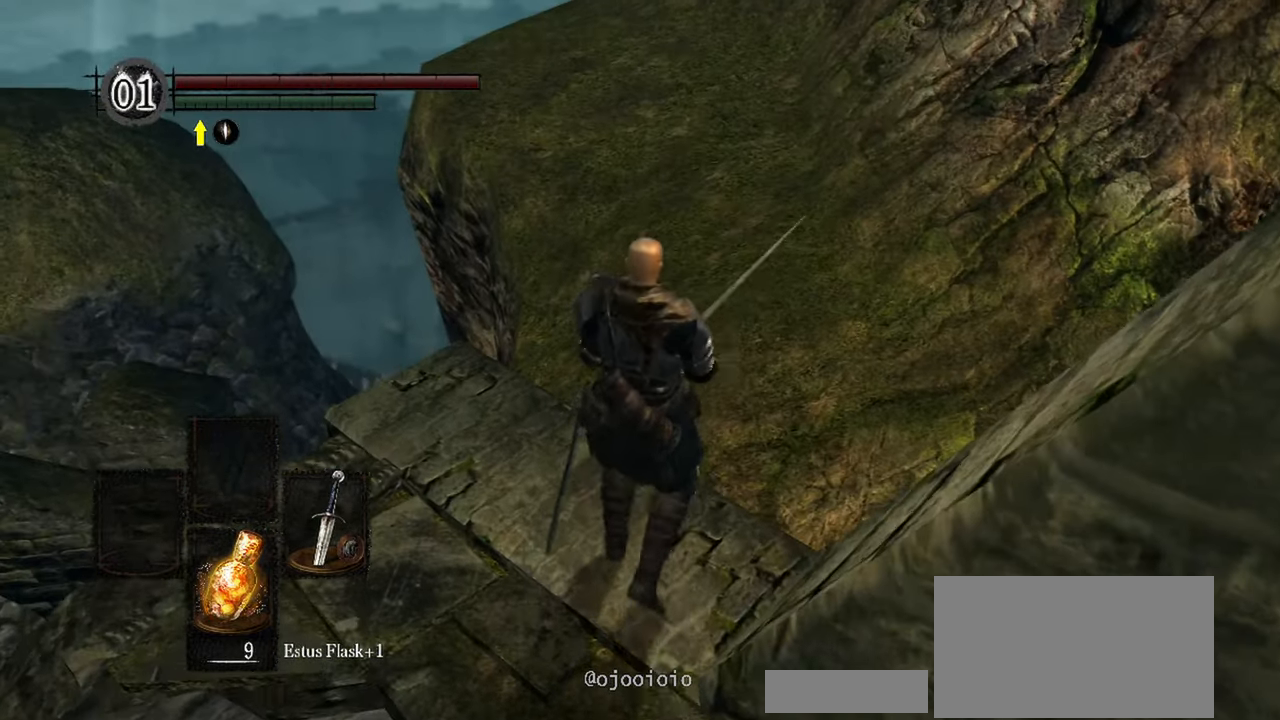
Gameplay with a controller (Xbox layout); each line is a JSON object with the inputs held at the frame after it. "events" lists button and stick changes between this image and that frame as [ms after this image, input, new state], when the widget could be followed in between. Not read: L3.
{"buttons": [], "left_stick": "up", "right_stick": "center", "events": []}
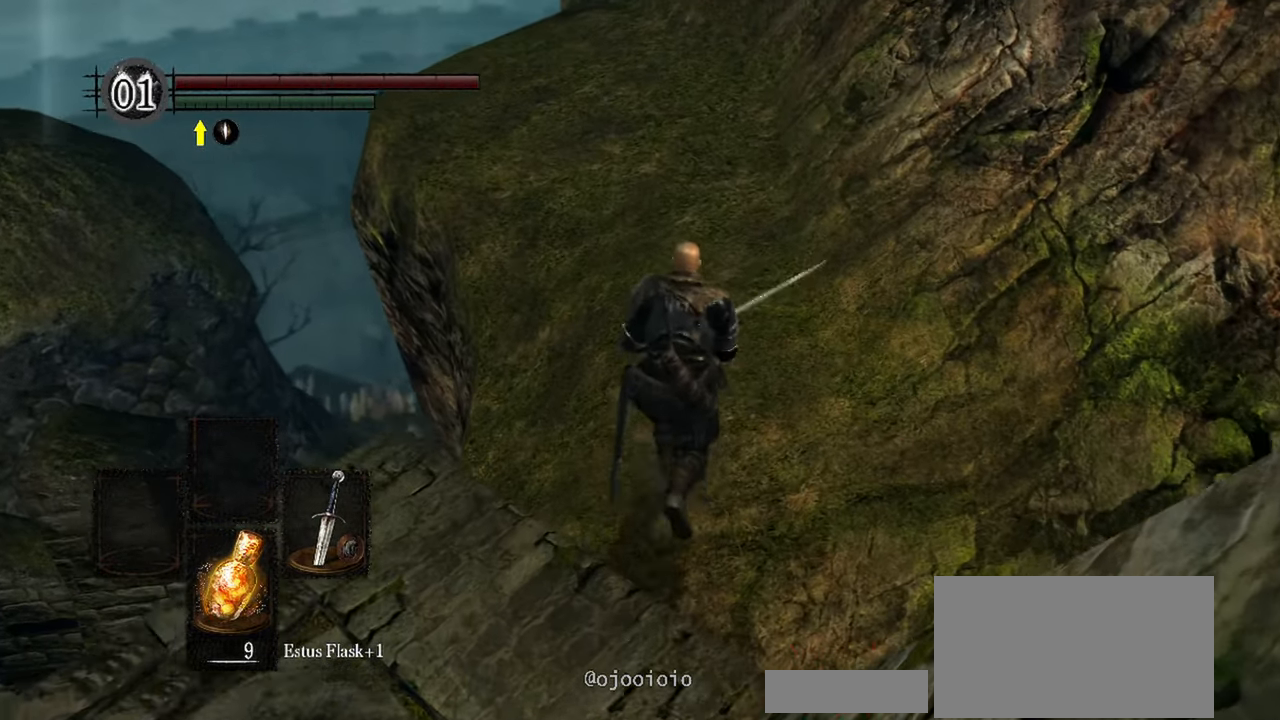
{"buttons": [], "left_stick": "up", "right_stick": "left", "events": [[167, "right_stick", "down-left"], [217, "right_stick", "left"]]}
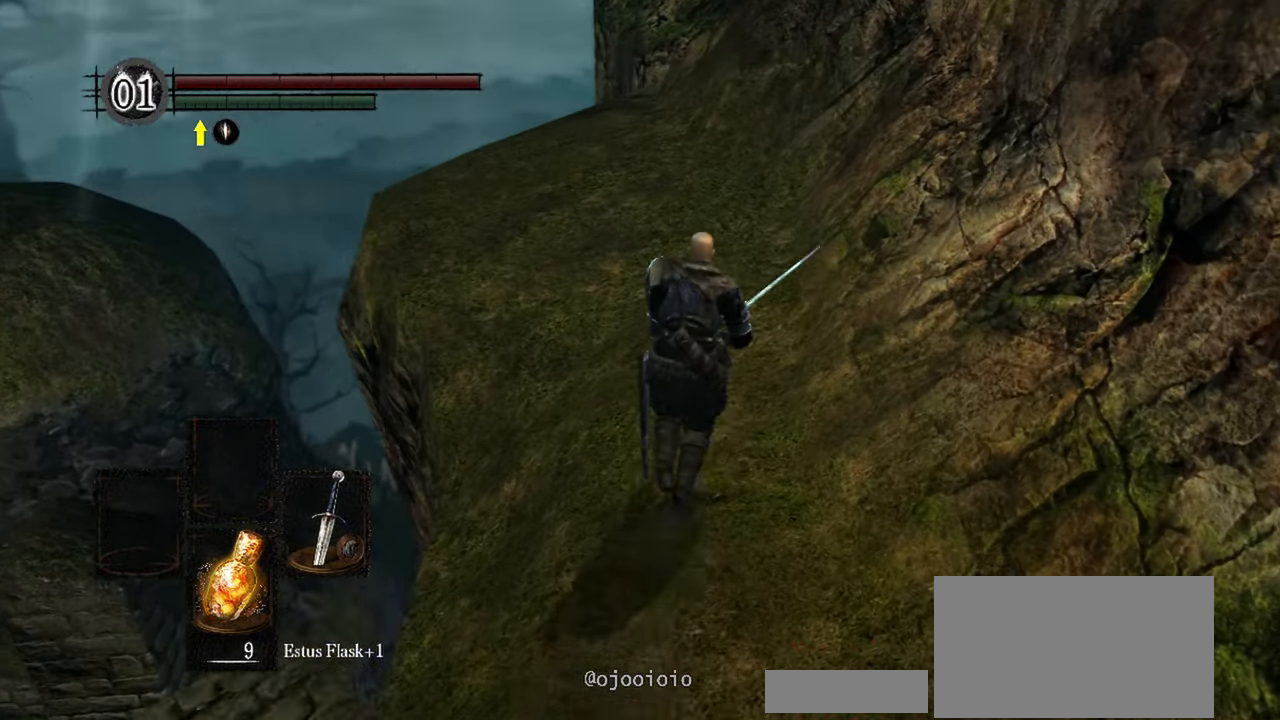
{"buttons": [], "left_stick": "up-right", "right_stick": "left", "events": [[317, "left_stick", "up-right"]]}
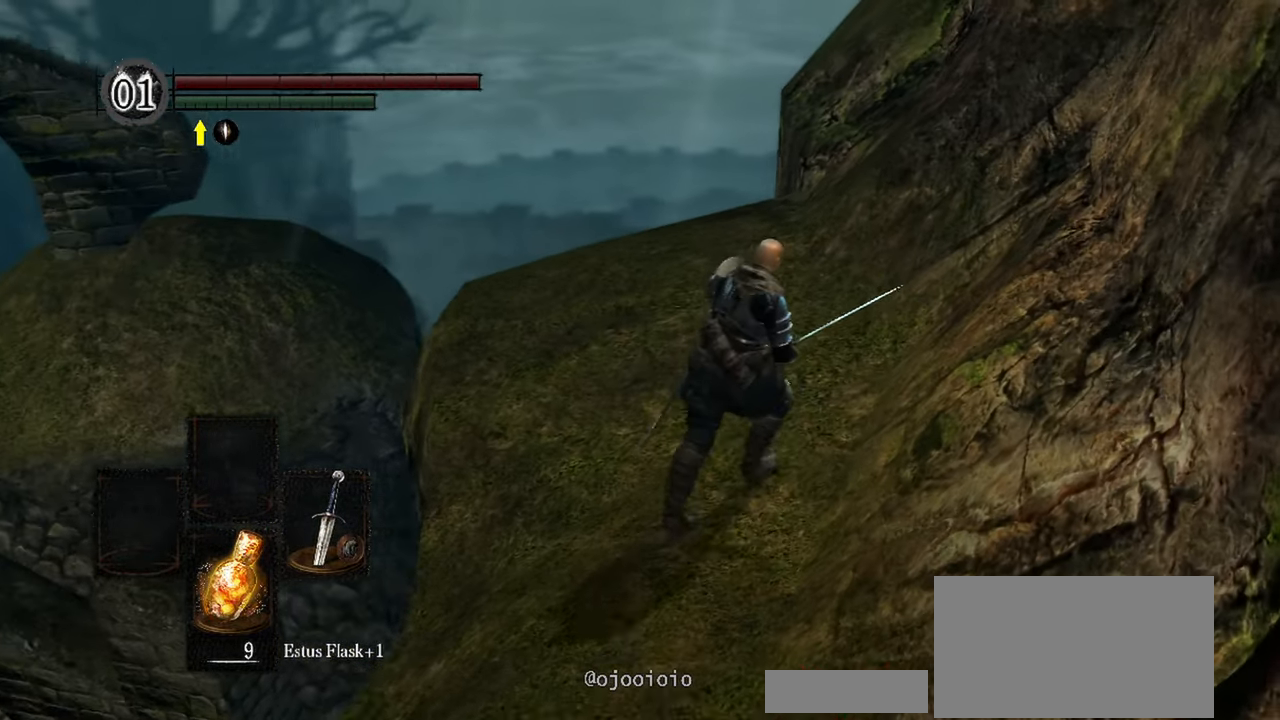
{"buttons": [], "left_stick": "center", "right_stick": "left", "events": [[350, "left_stick", "center"]]}
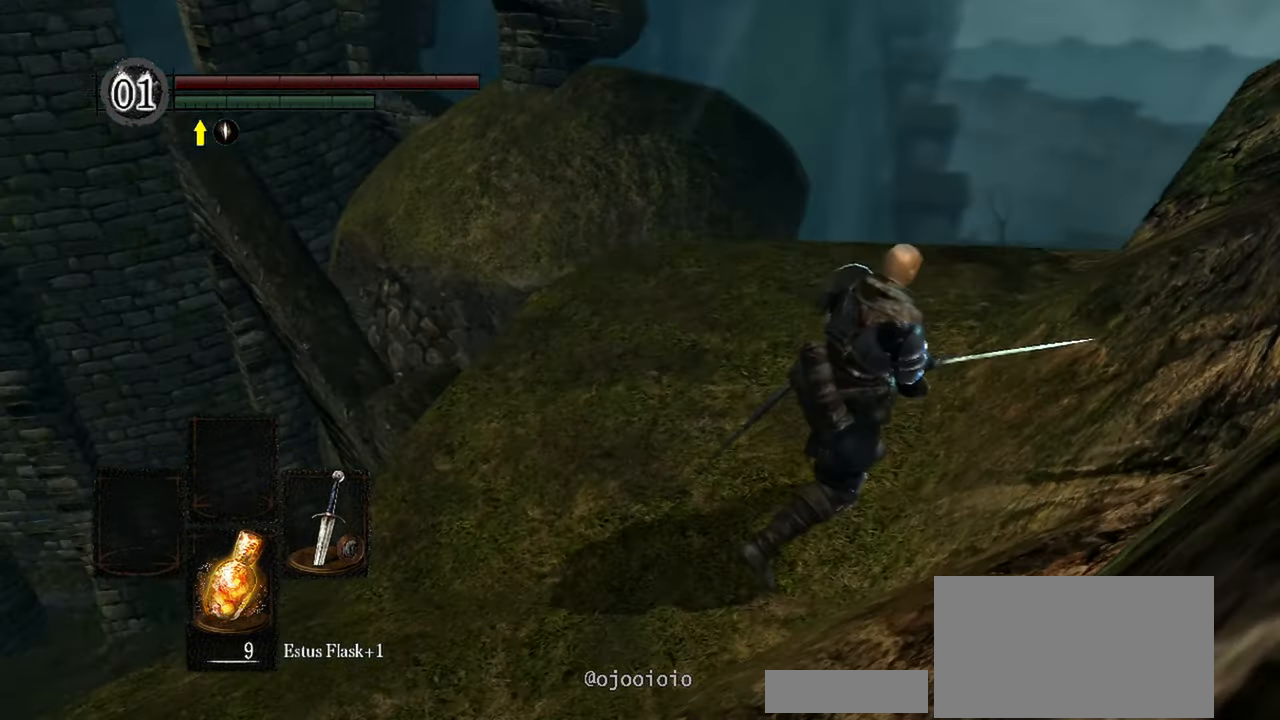
{"buttons": [], "left_stick": "center", "right_stick": "left"}
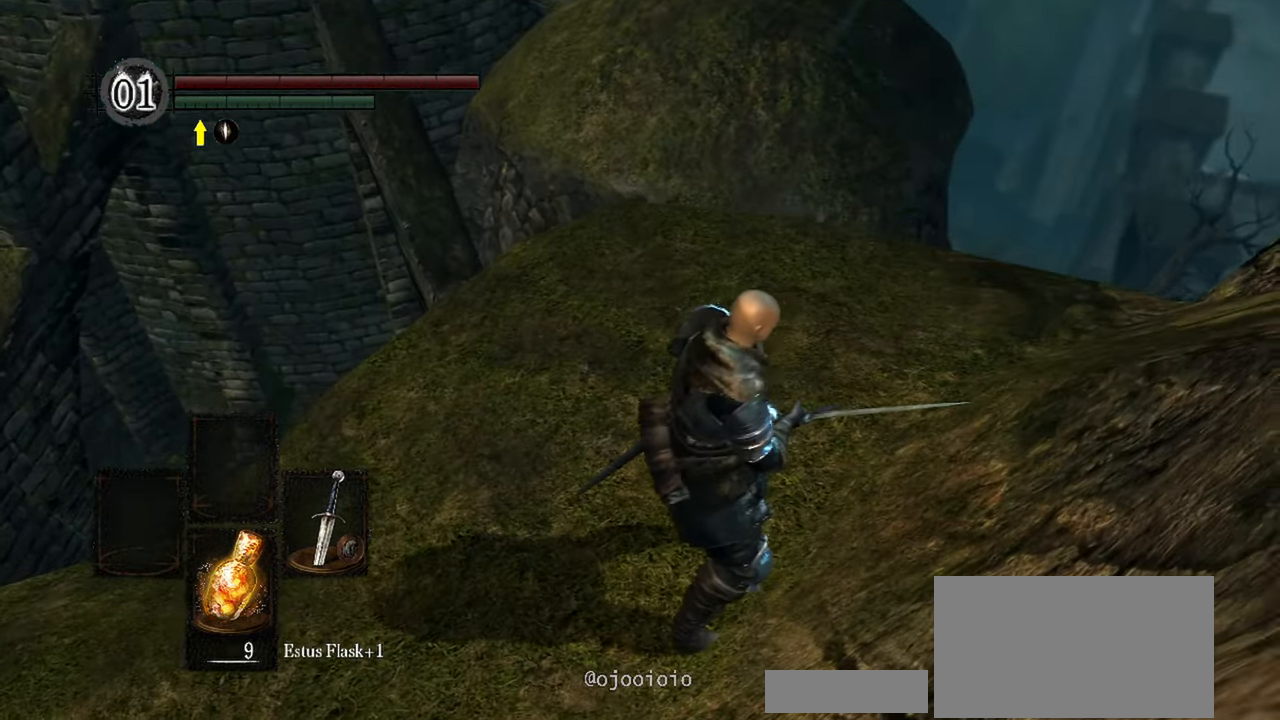
{"buttons": [], "left_stick": "center", "right_stick": "center", "events": [[117, "left_stick", "up-right"], [283, "right_stick", "center"], [317, "left_stick", "center"]]}
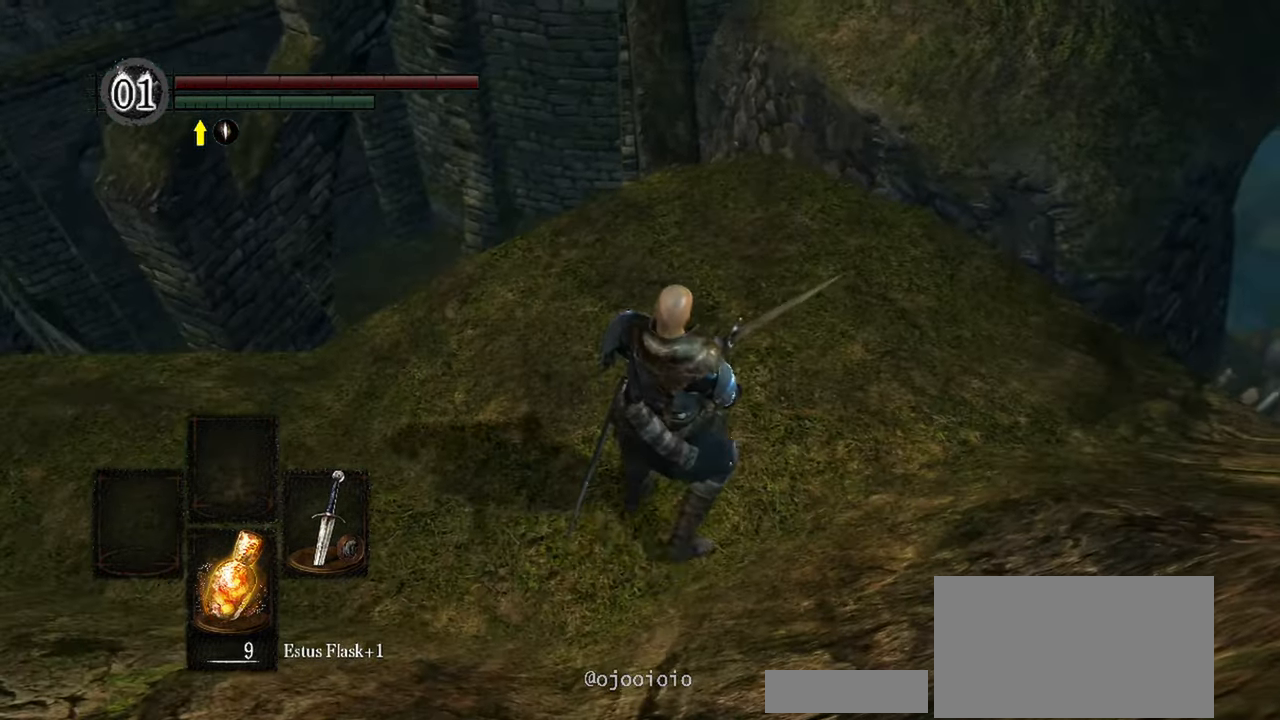
{"buttons": [], "left_stick": "center", "right_stick": "center", "events": [[50, "left_stick", "right"], [283, "left_stick", "center"]]}
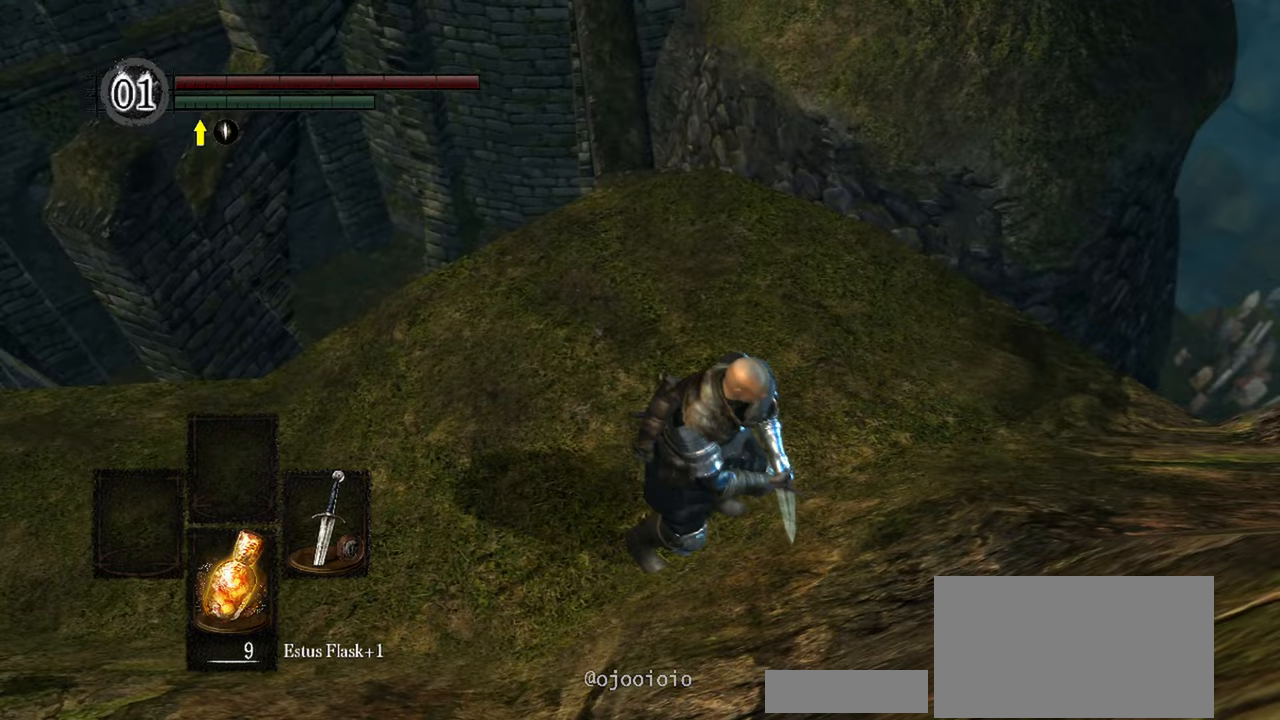
{"buttons": [], "left_stick": "center", "right_stick": "center", "events": [[83, "left_stick", "up"], [283, "left_stick", "center"]]}
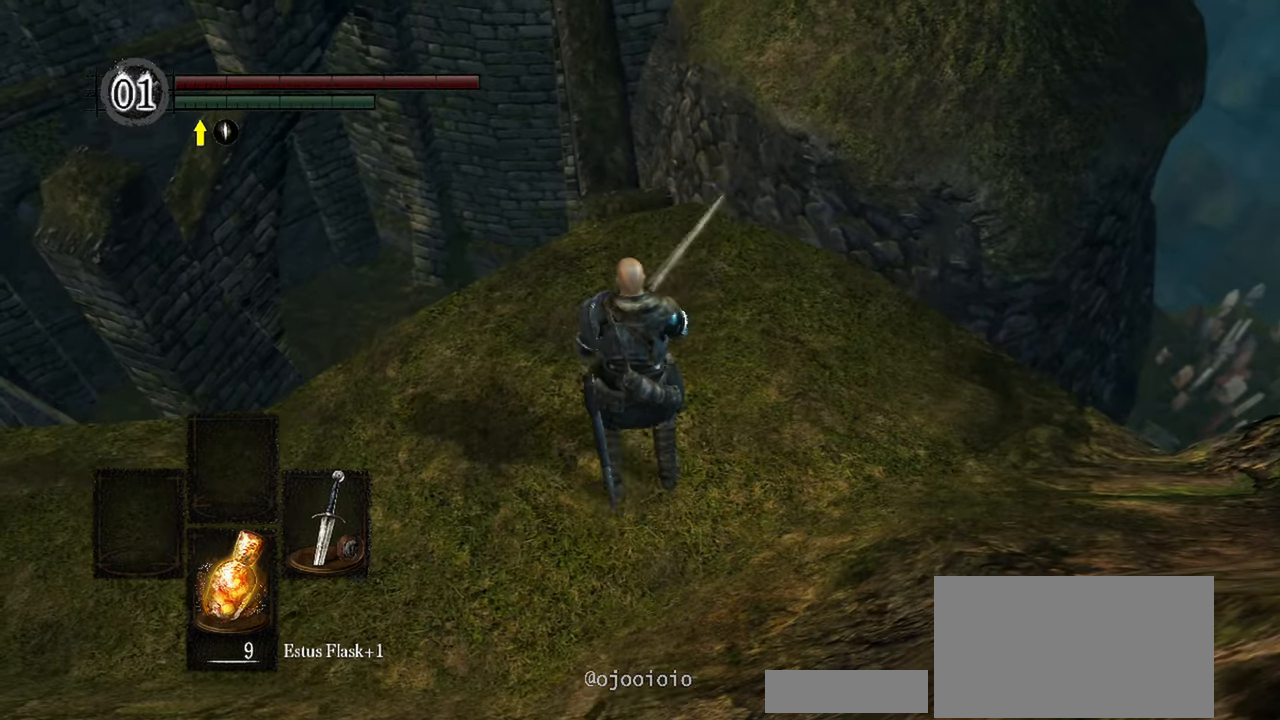
{"buttons": [], "left_stick": "center", "right_stick": "center", "events": []}
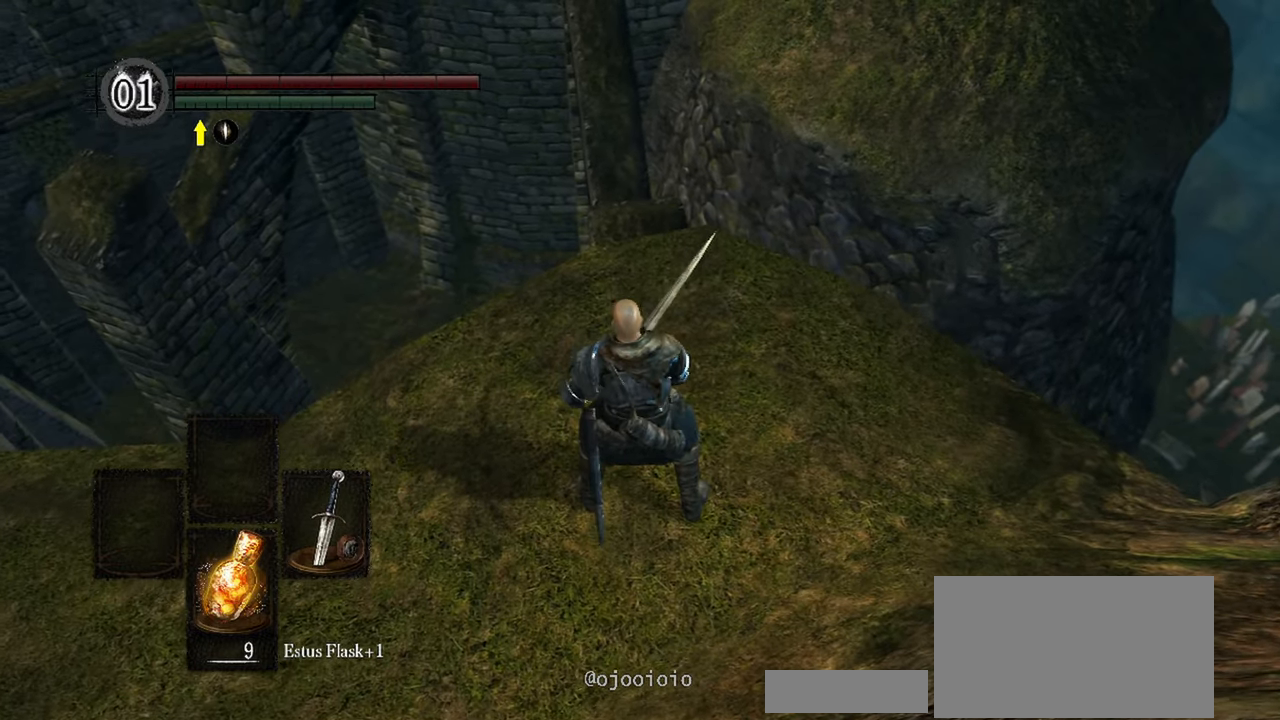
{"buttons": [], "left_stick": "up", "right_stick": "center", "events": [[83, "left_stick", "up"]]}
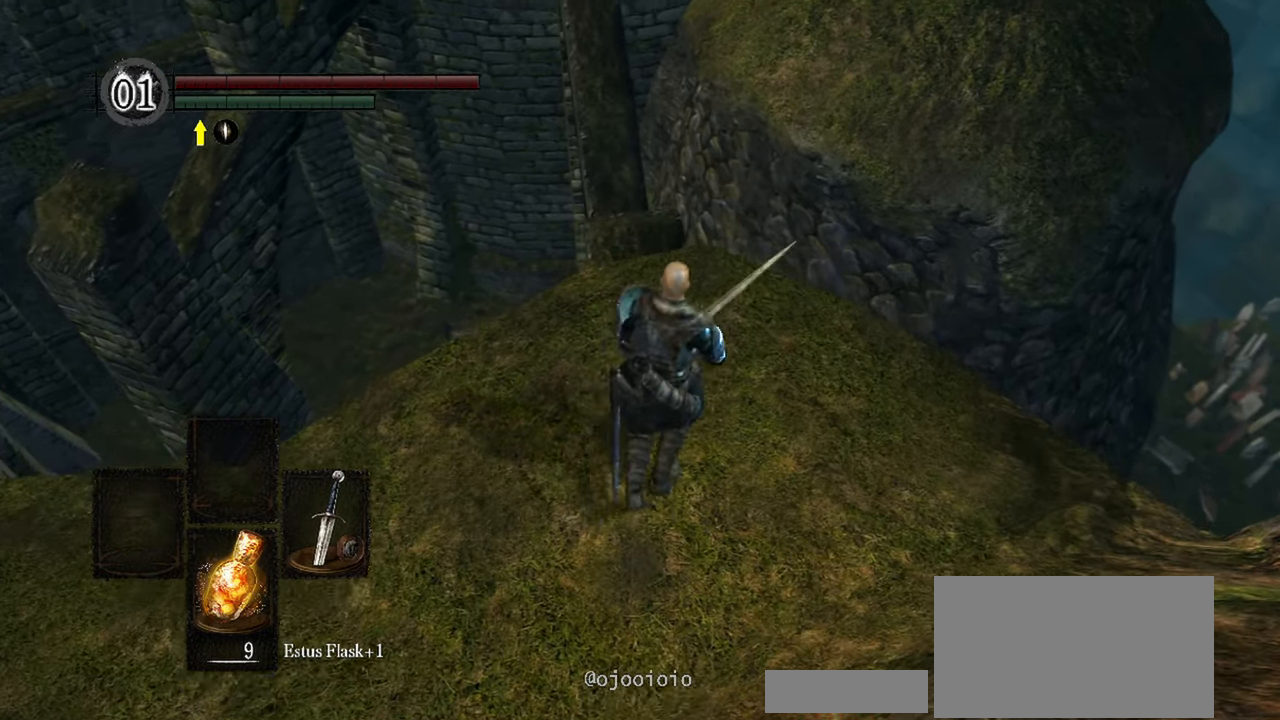
{"buttons": [], "left_stick": "up", "right_stick": "center", "events": [[383, "B", "down"], [483, "B", "up"]]}
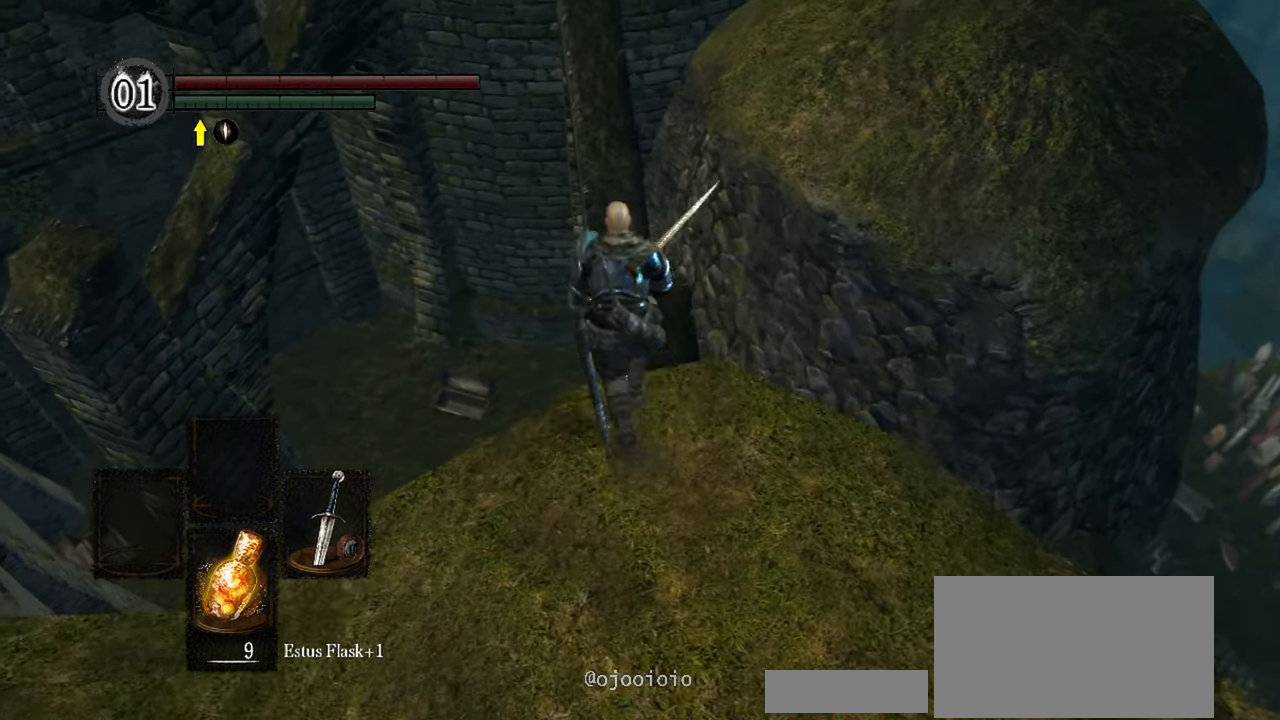
{"buttons": [], "left_stick": "up", "right_stick": "center", "events": []}
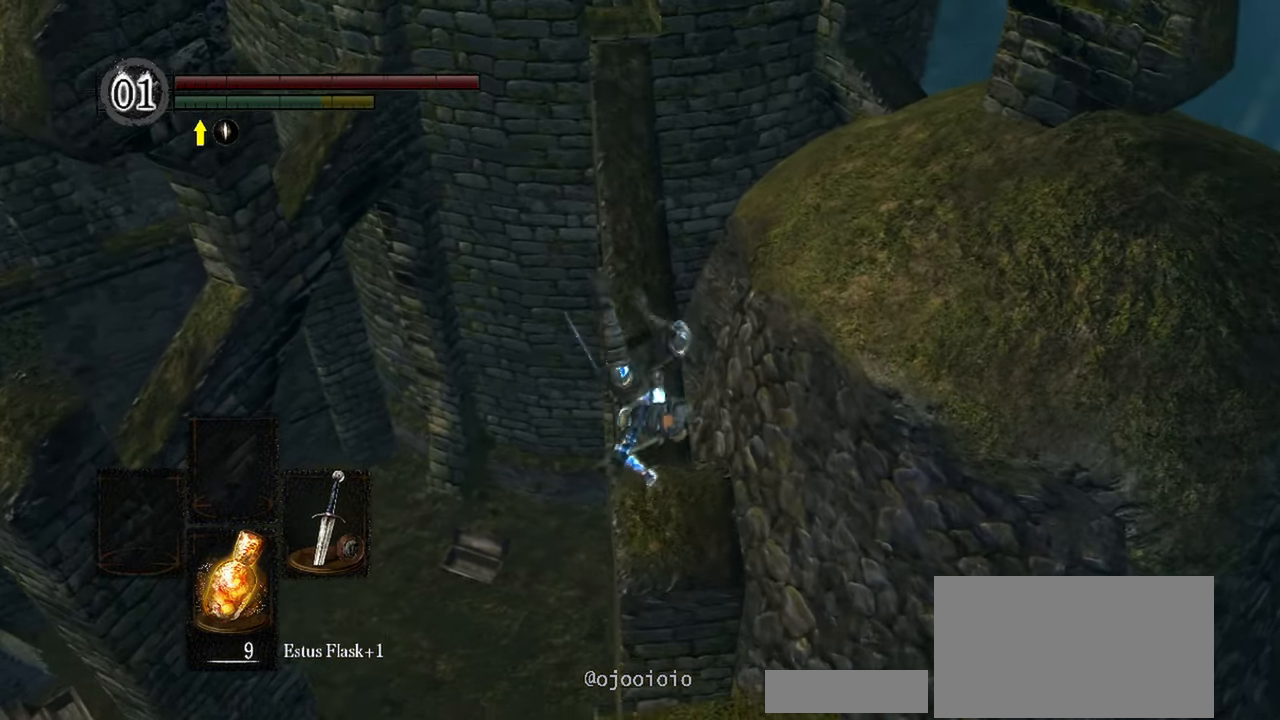
{"buttons": [], "left_stick": "center", "right_stick": "center", "events": [[183, "left_stick", "center"]]}
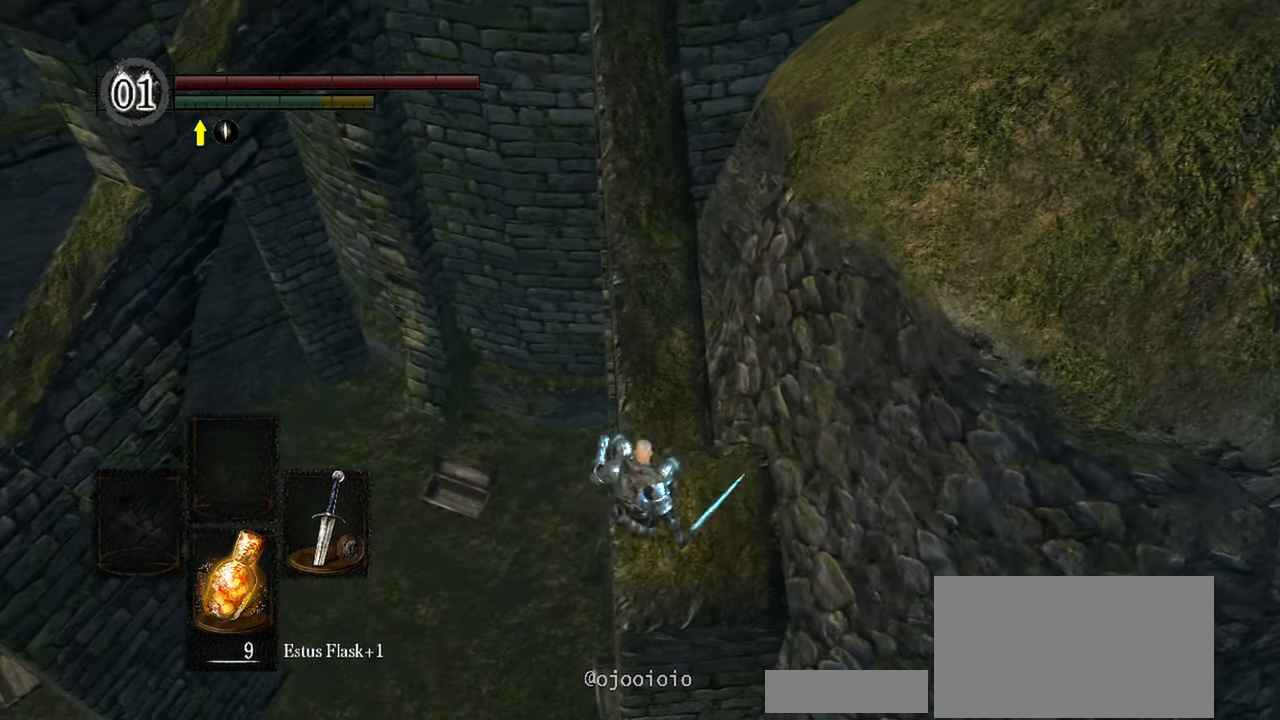
{"buttons": [], "left_stick": "up", "right_stick": "center", "events": [[183, "right_stick", "up"], [317, "left_stick", "up"], [350, "right_stick", "center"]]}
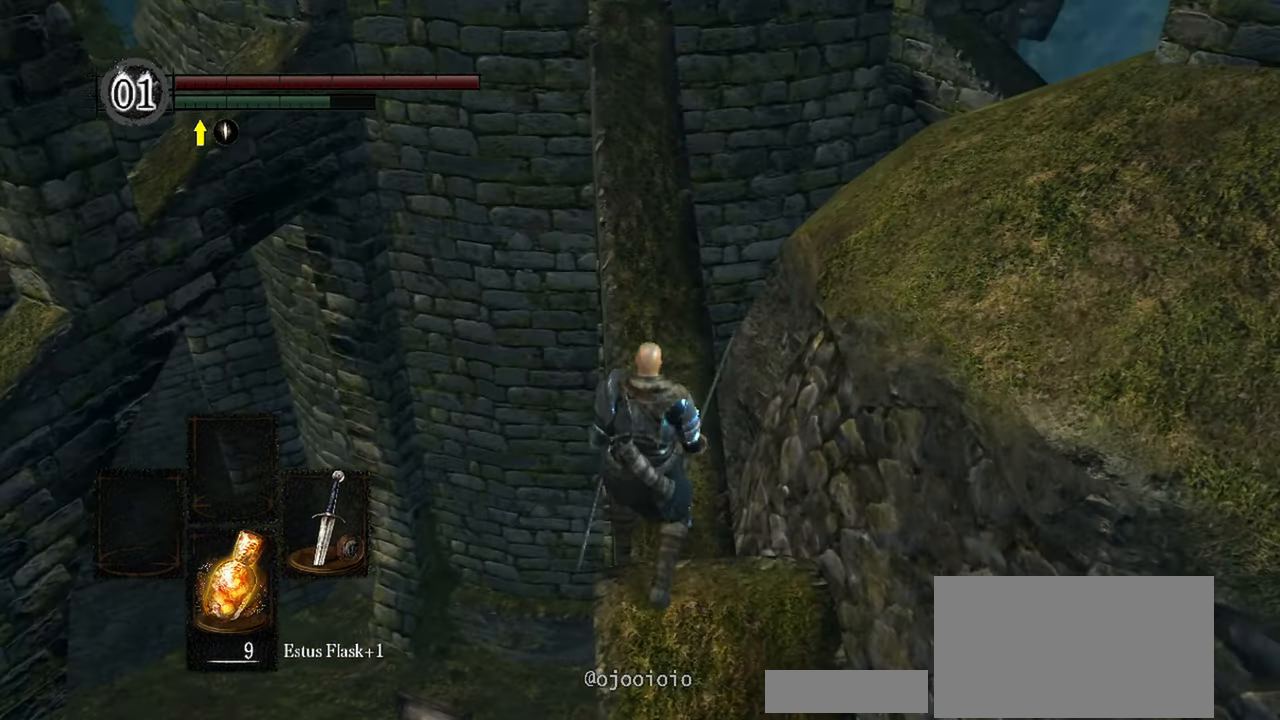
{"buttons": [], "left_stick": "up", "right_stick": "up", "events": [[83, "right_stick", "up"]]}
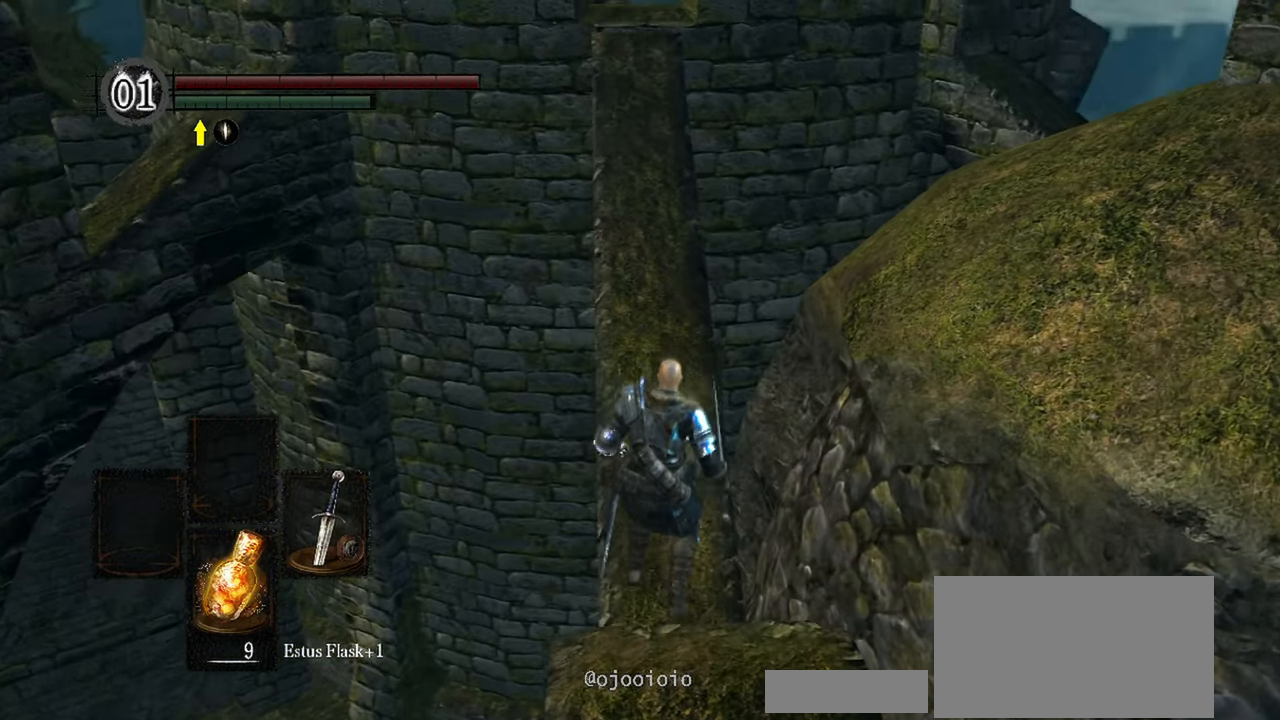
{"buttons": [], "left_stick": "up", "right_stick": "up", "events": []}
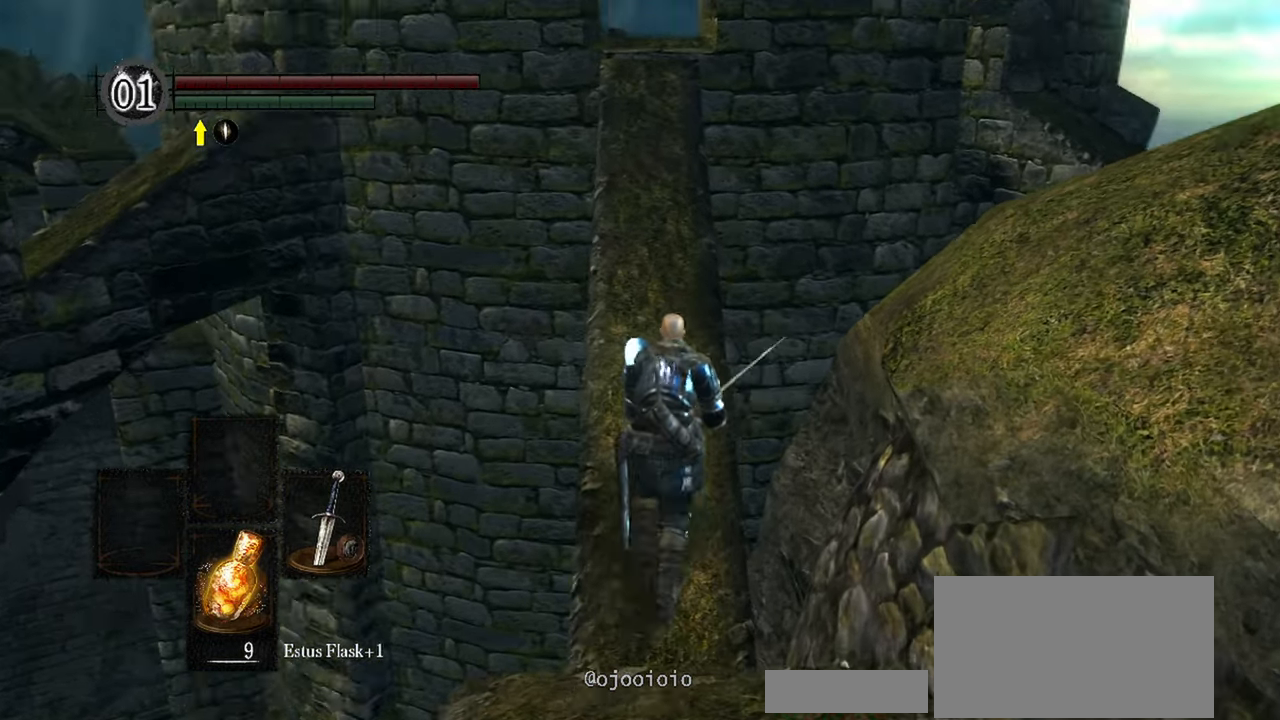
{"buttons": [], "left_stick": "up", "right_stick": "center", "events": [[350, "right_stick", "center"]]}
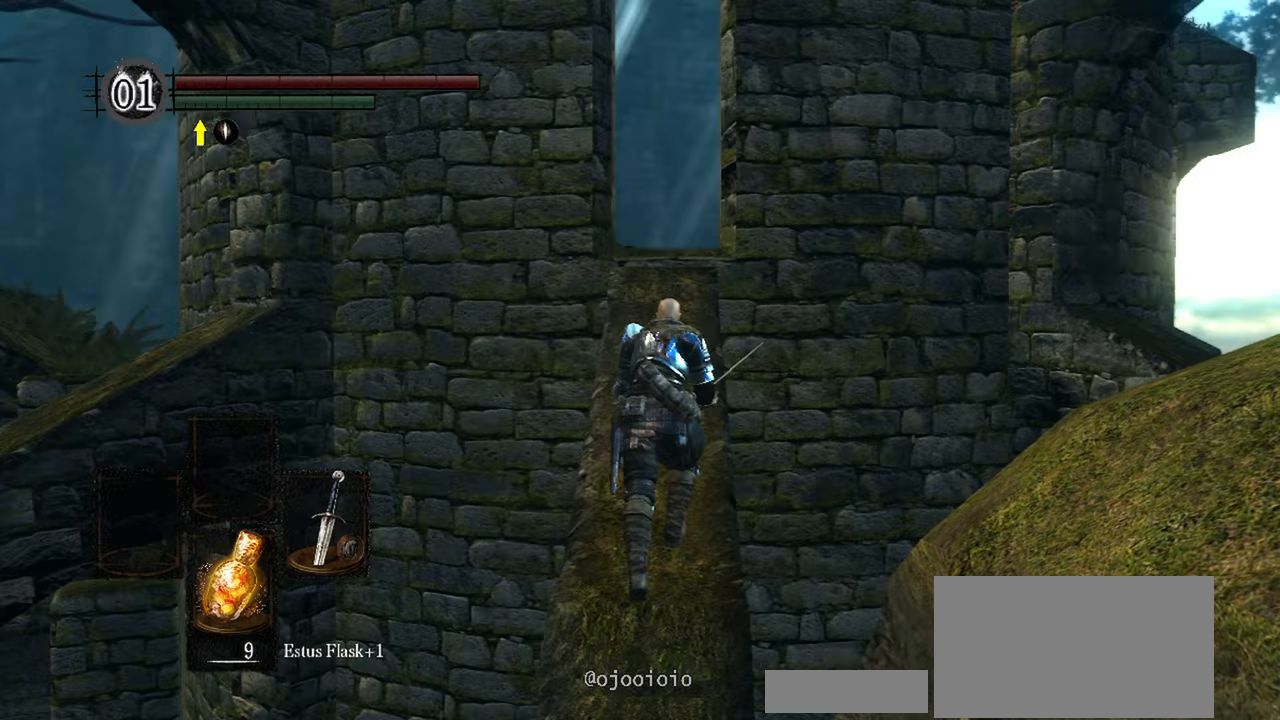
{"buttons": [], "left_stick": "up", "right_stick": "center"}
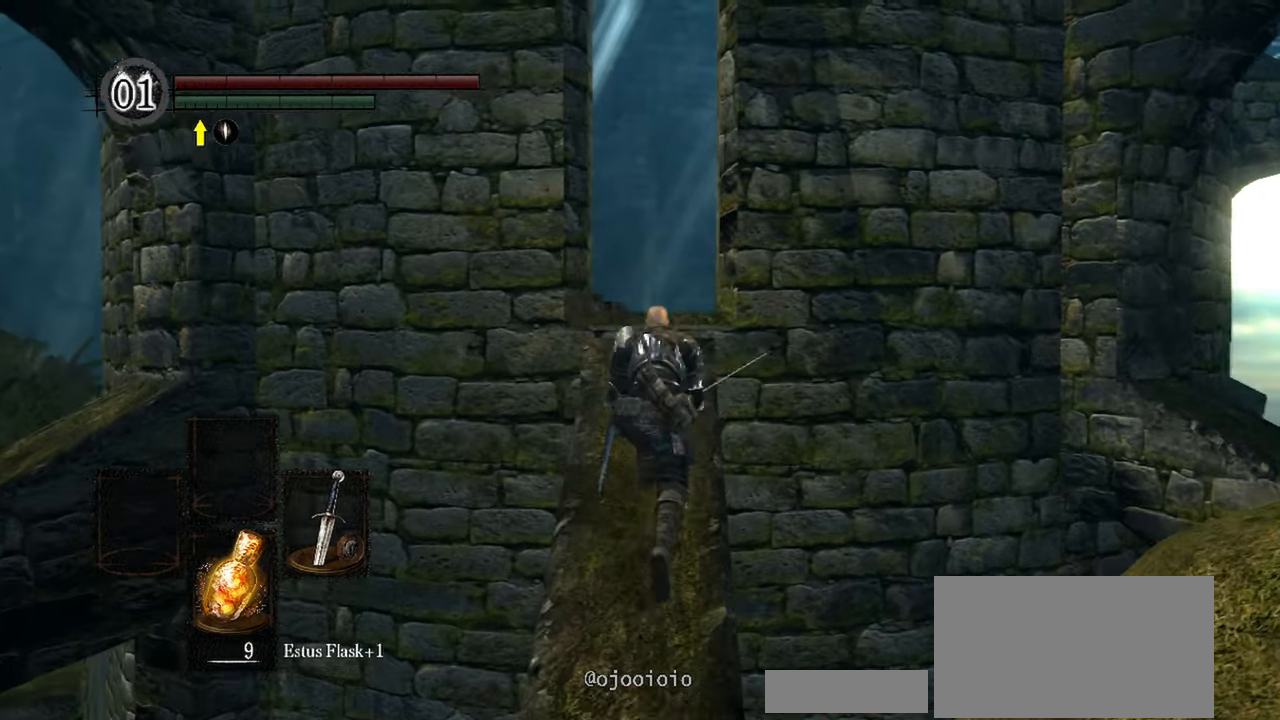
{"buttons": [], "left_stick": "up", "right_stick": "center", "events": []}
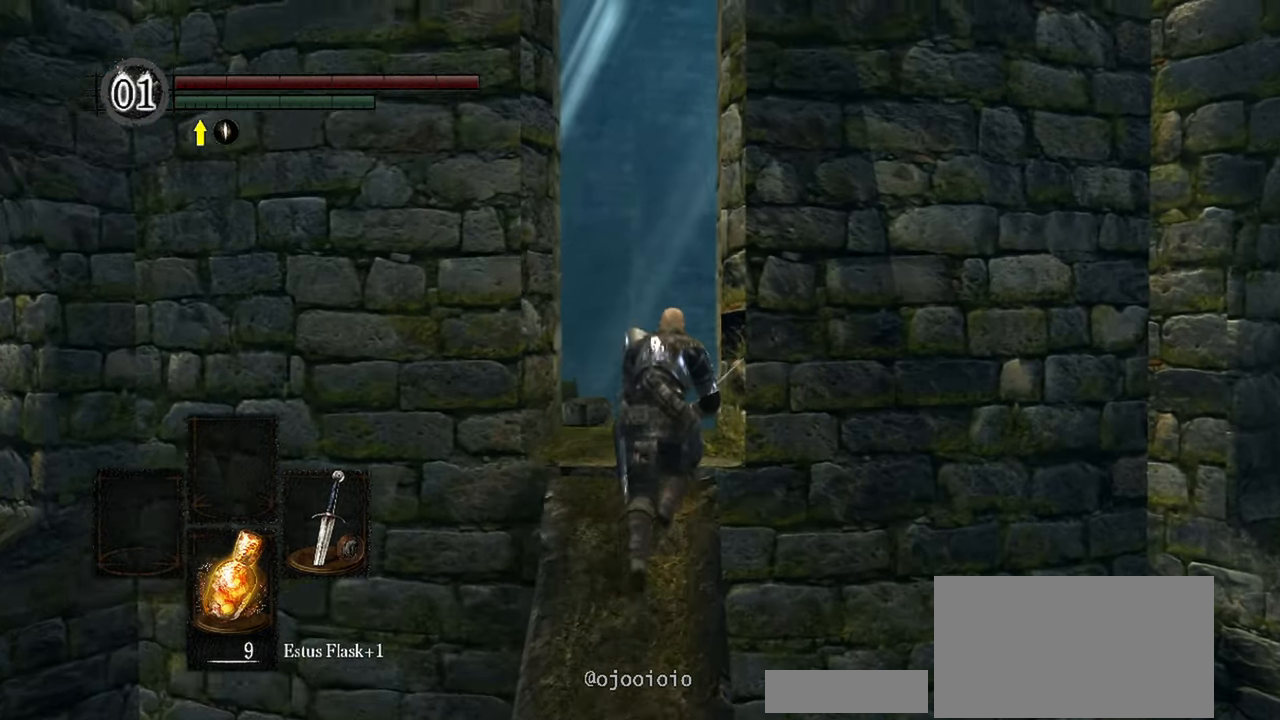
{"buttons": [], "left_stick": "up", "right_stick": "left", "events": [[383, "right_stick", "left"]]}
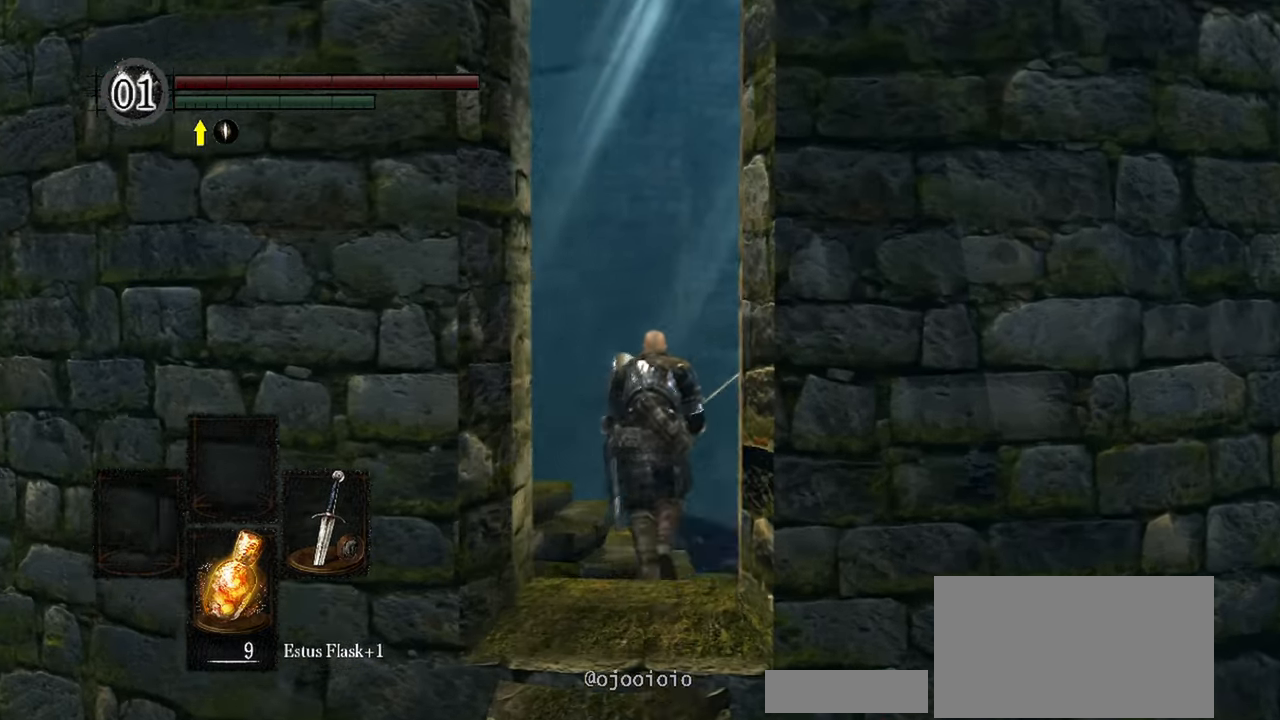
{"buttons": [], "left_stick": "center", "right_stick": "left", "events": [[83, "left_stick", "center"]]}
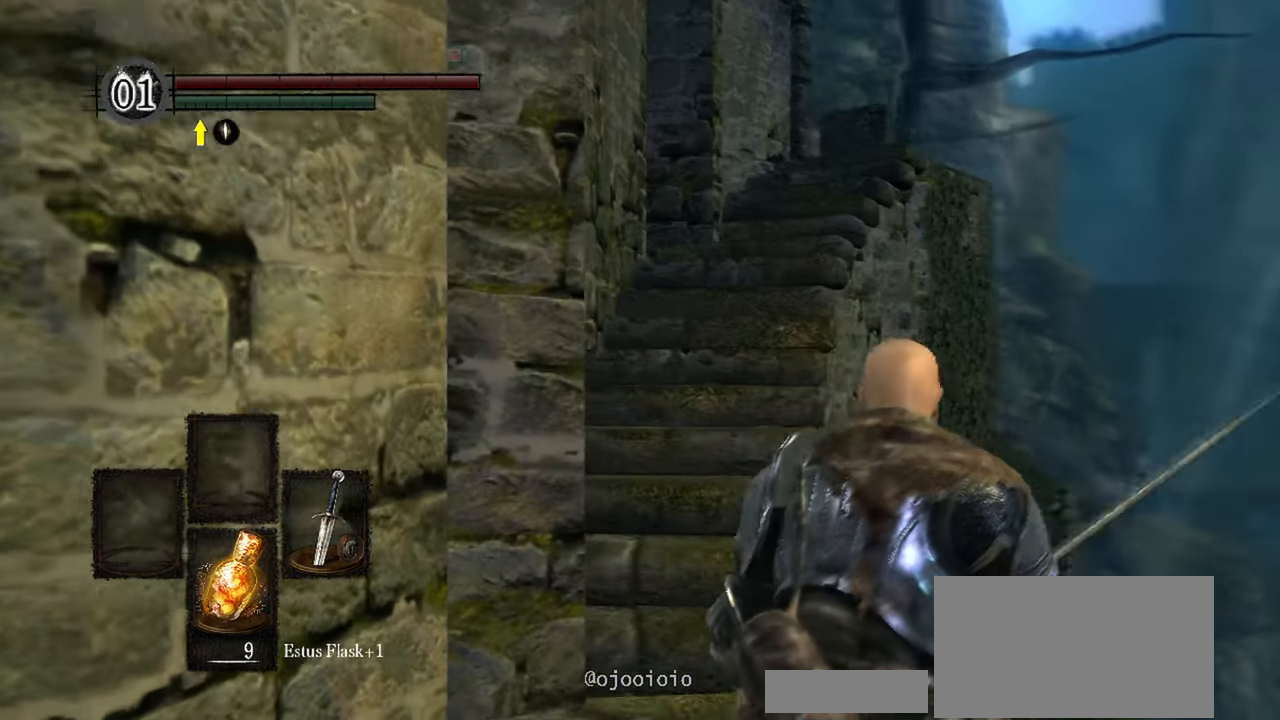
{"buttons": [], "left_stick": "up", "right_stick": "center", "events": [[150, "left_stick", "up"], [183, "right_stick", "center"]]}
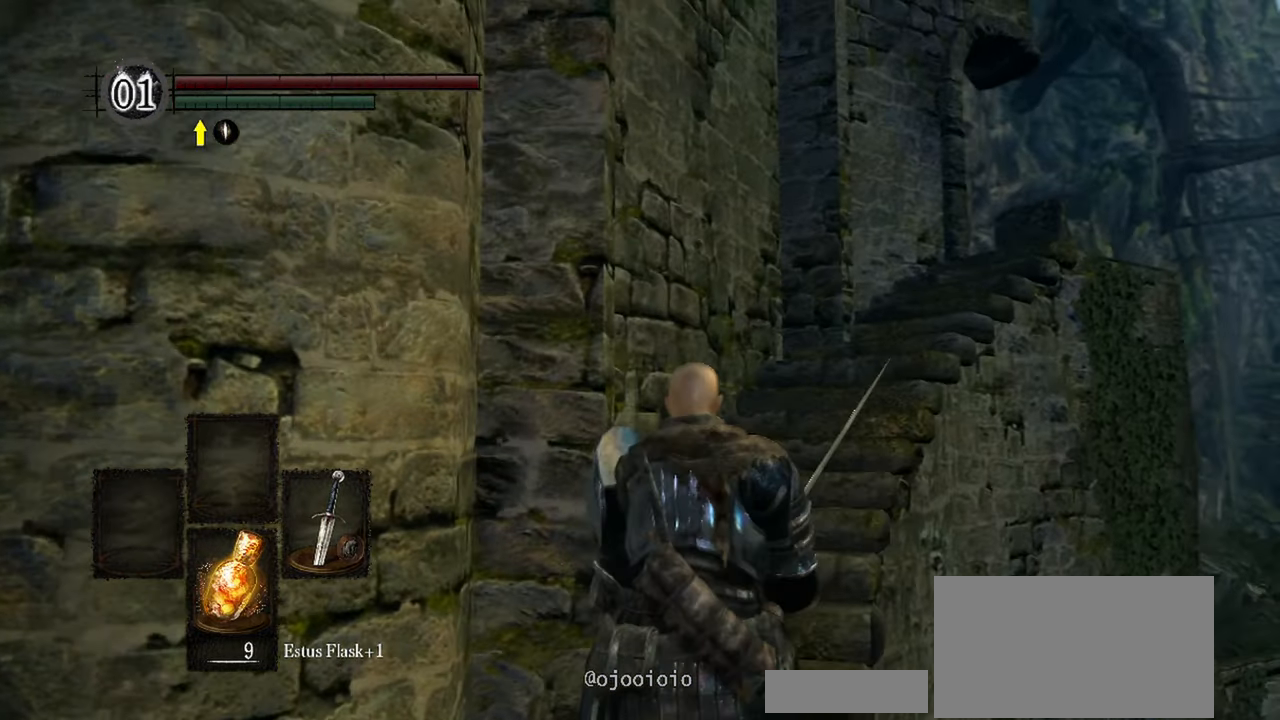
{"buttons": [], "left_stick": "up", "right_stick": "down", "events": [[483, "right_stick", "down"]]}
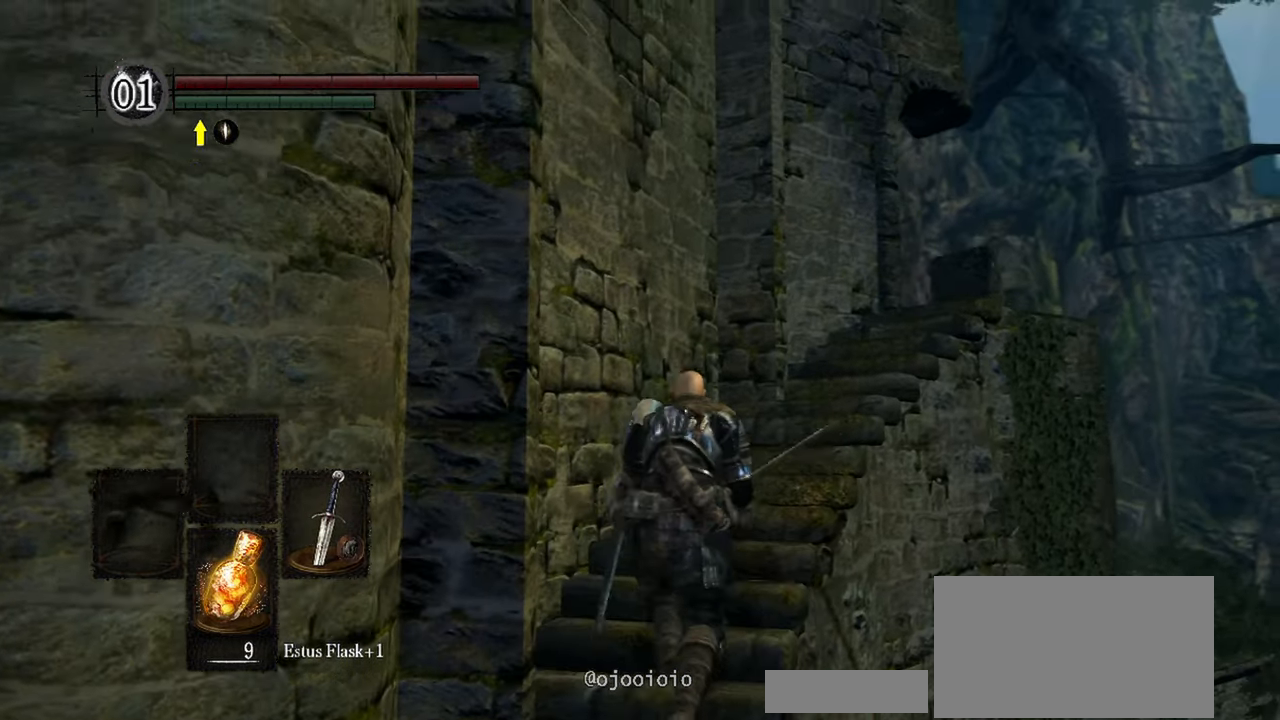
{"buttons": [], "left_stick": "up", "right_stick": "down", "events": []}
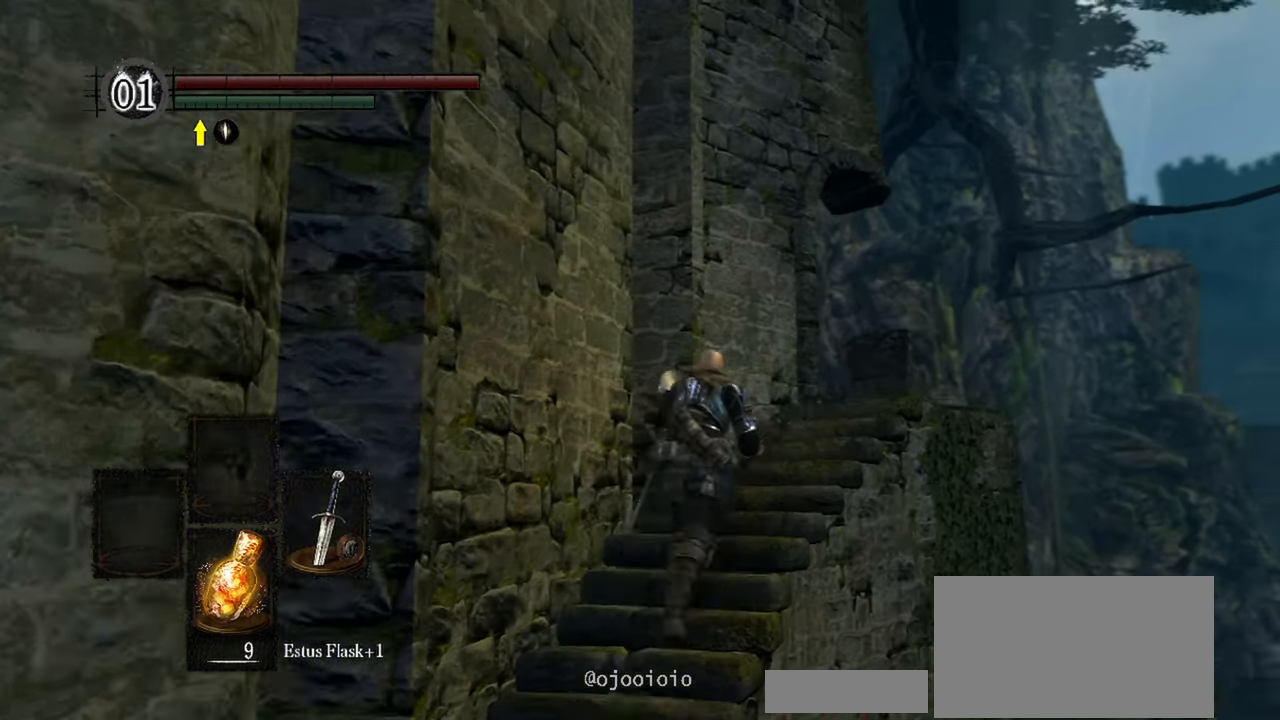
{"buttons": [], "left_stick": "up", "right_stick": "down-left", "events": [[350, "right_stick", "down-left"]]}
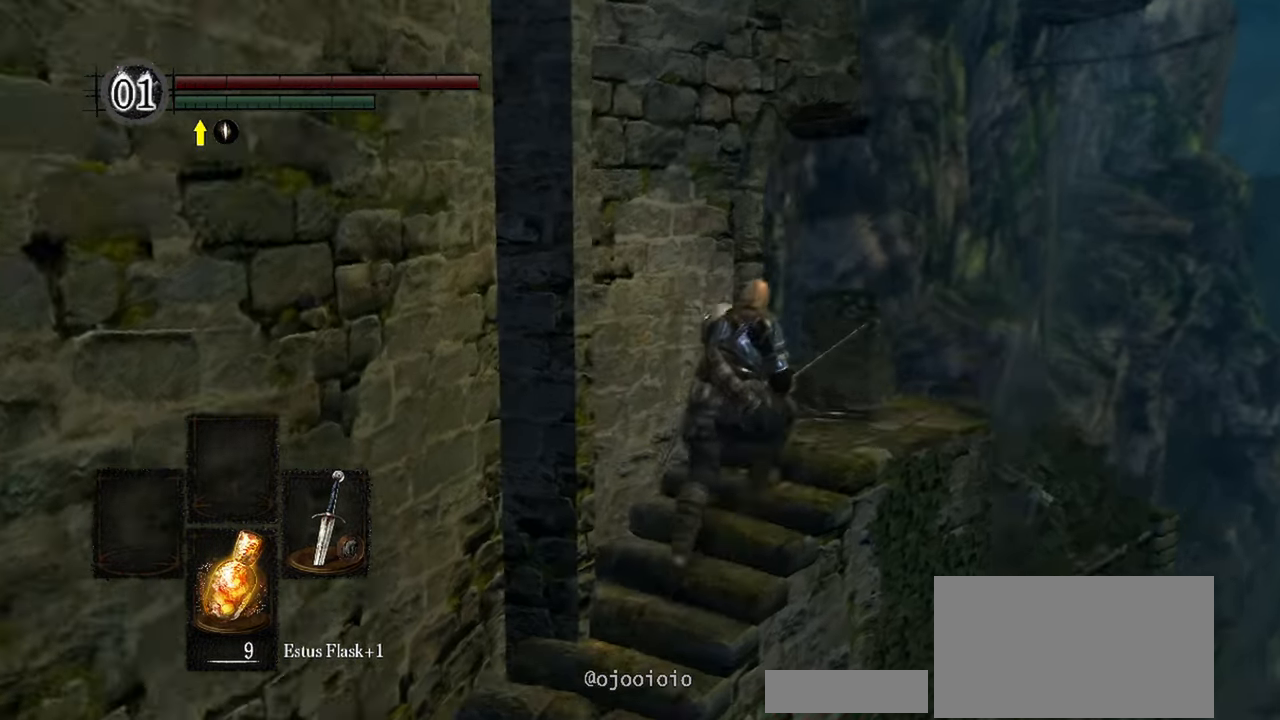
{"buttons": [], "left_stick": "center", "right_stick": "left", "events": [[350, "right_stick", "left"], [417, "left_stick", "center"]]}
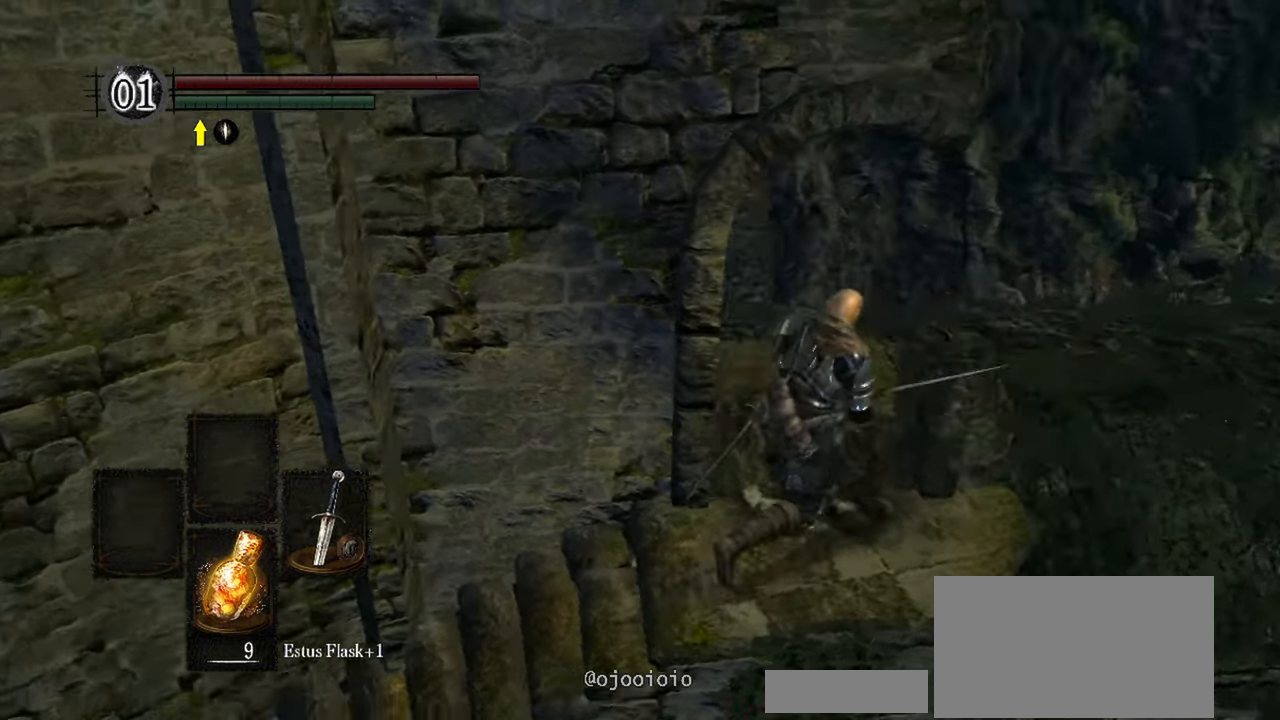
{"buttons": [], "left_stick": "up-right", "right_stick": "left", "events": [[250, "left_stick", "up-right"]]}